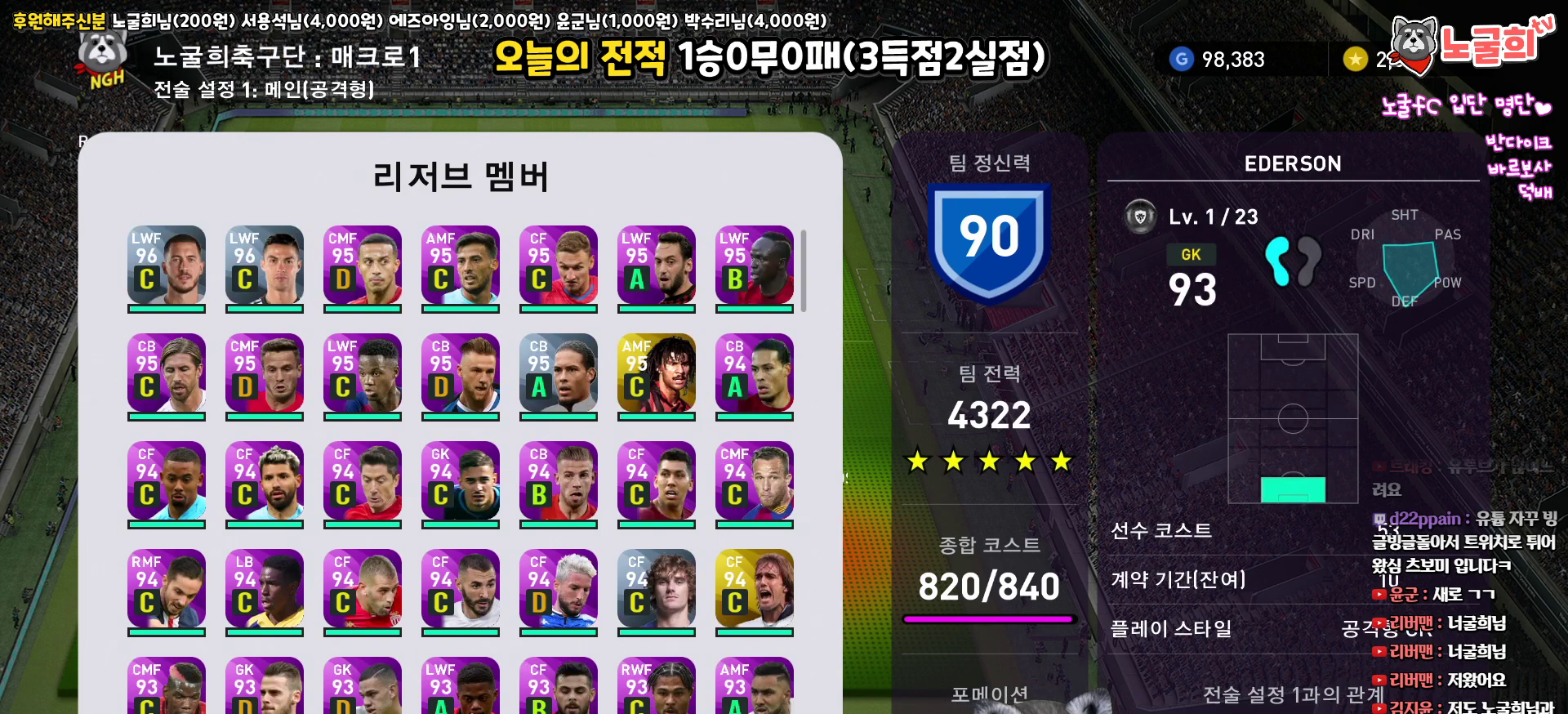
Gameplay with a controller (PlayStation layout); each line is a JSON object with the inputs held at the frame after it. "events" lists button and stick changes between this image and that frame as [ms after this image, input, new state], when the widget could be followed in between.
{"buttons": [], "left_stick": "center", "right_stick": "center", "events": []}
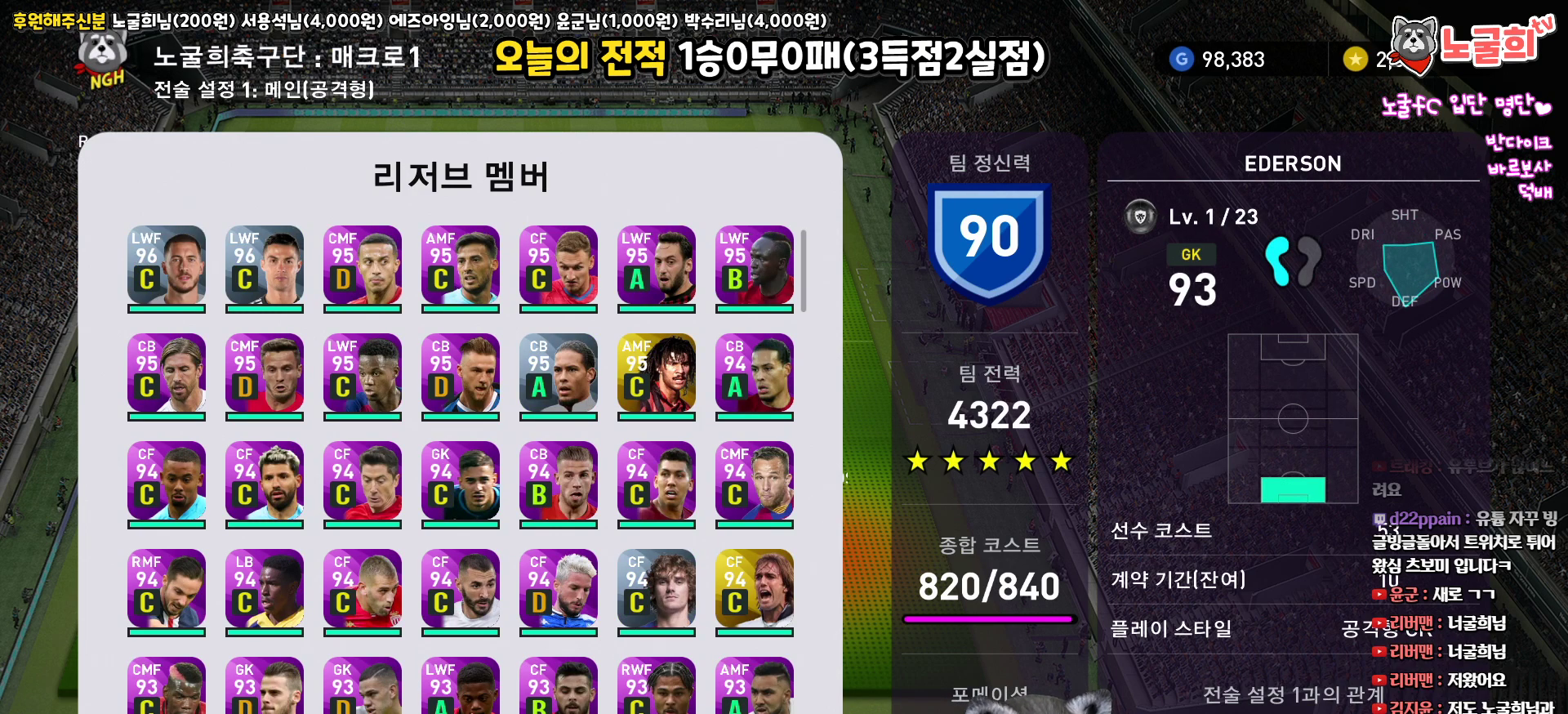
{"buttons": [], "left_stick": "center", "right_stick": "center", "events": [[50, "DPAD_DOWN", "down"], [133, "DPAD_DOWN", "up"]]}
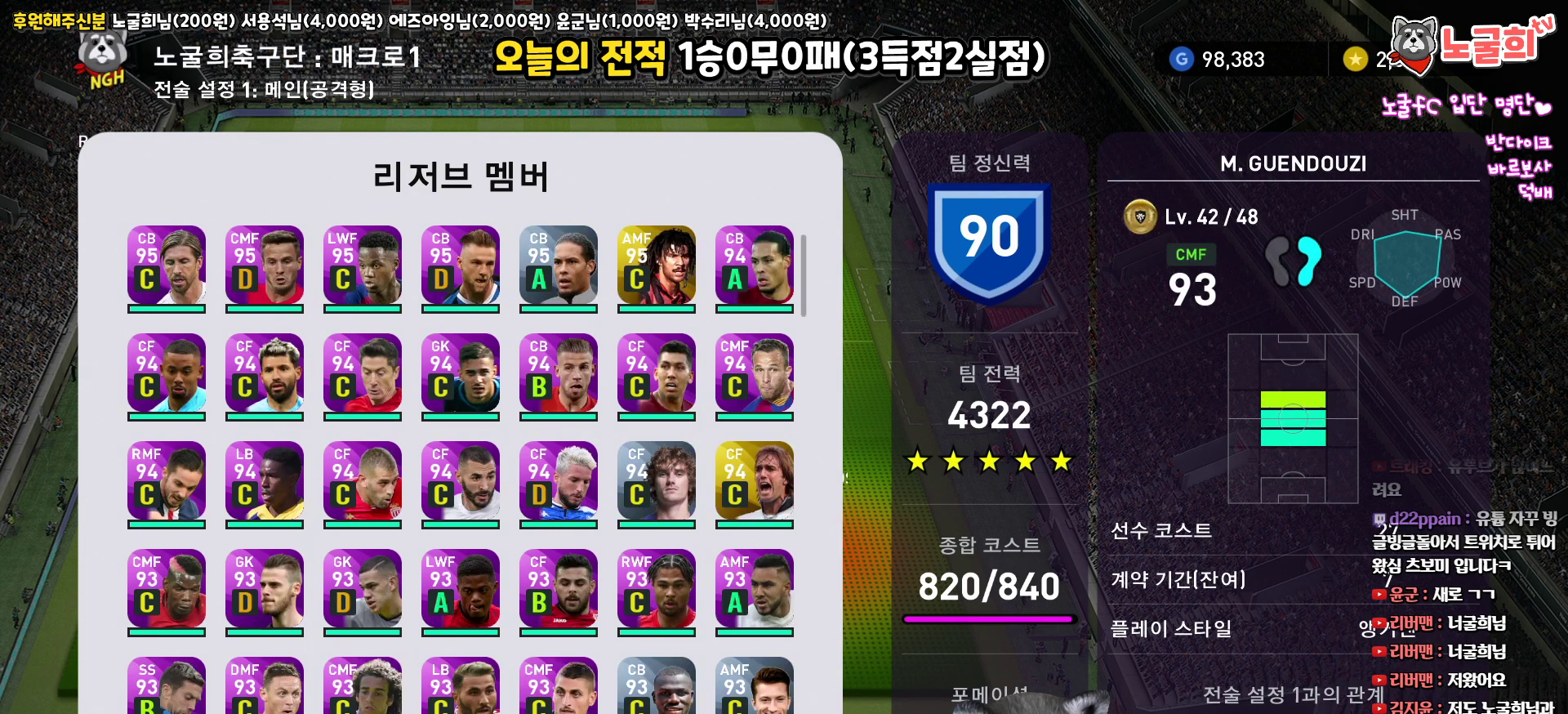
{"buttons": ["DPAD_UP"], "left_stick": "center", "right_stick": "center", "events": [[183, "DPAD_UP", "down"]]}
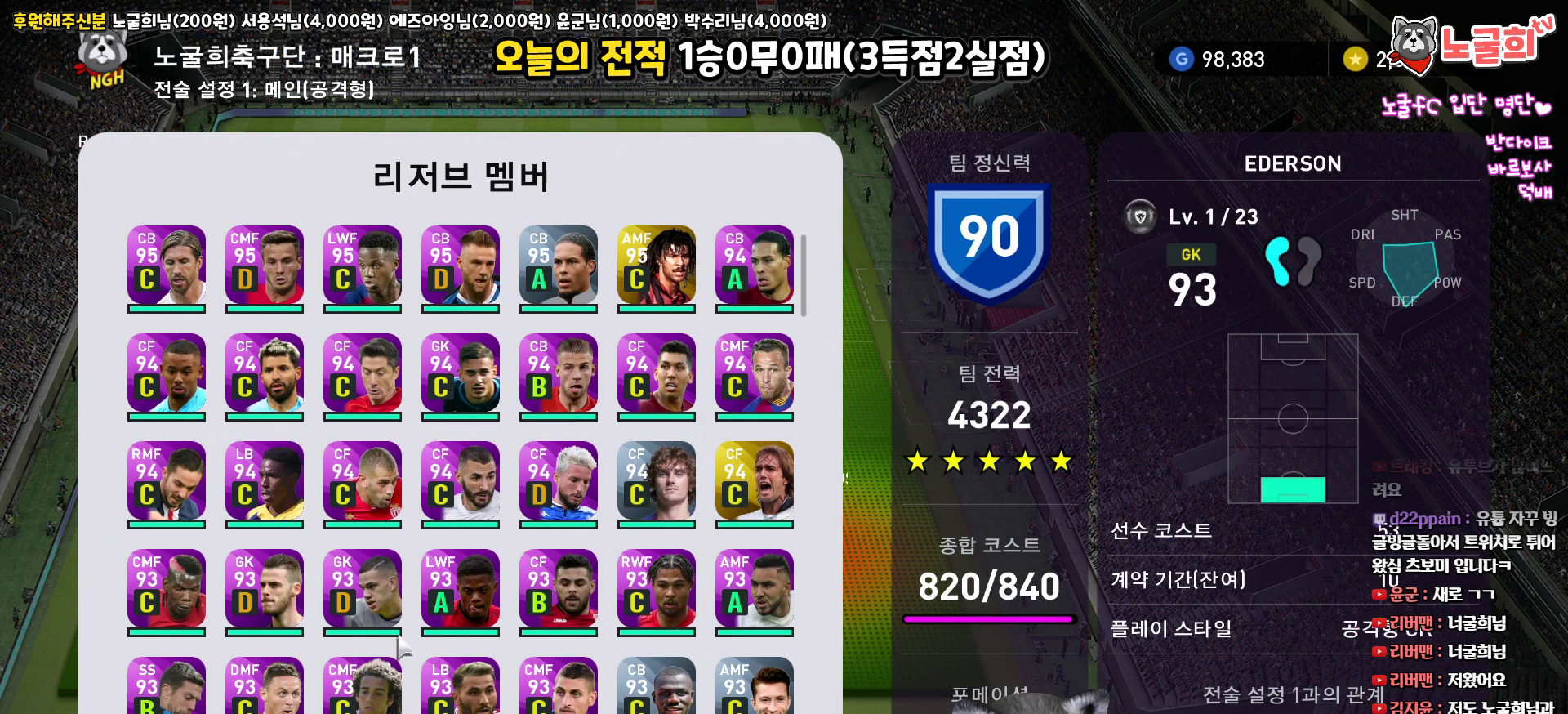
{"buttons": ["DPAD_UP"], "left_stick": "center", "right_stick": "center", "events": []}
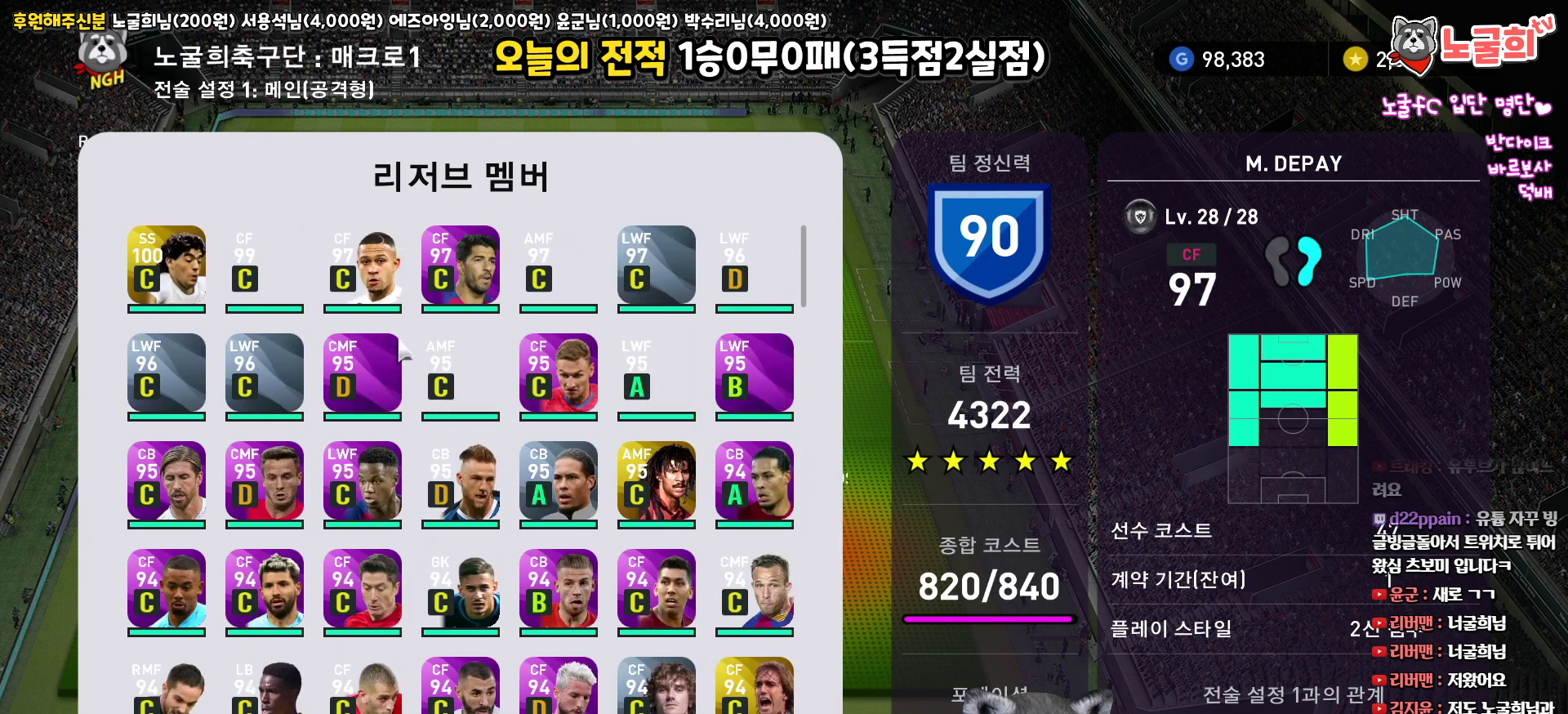
{"buttons": [], "left_stick": "center", "right_stick": "center", "events": [[67, "DPAD_UP", "up"], [250, "DPAD_DOWN", "down"], [333, "DPAD_DOWN", "up"], [417, "DPAD_DOWN", "down"], [483, "DPAD_DOWN", "up"]]}
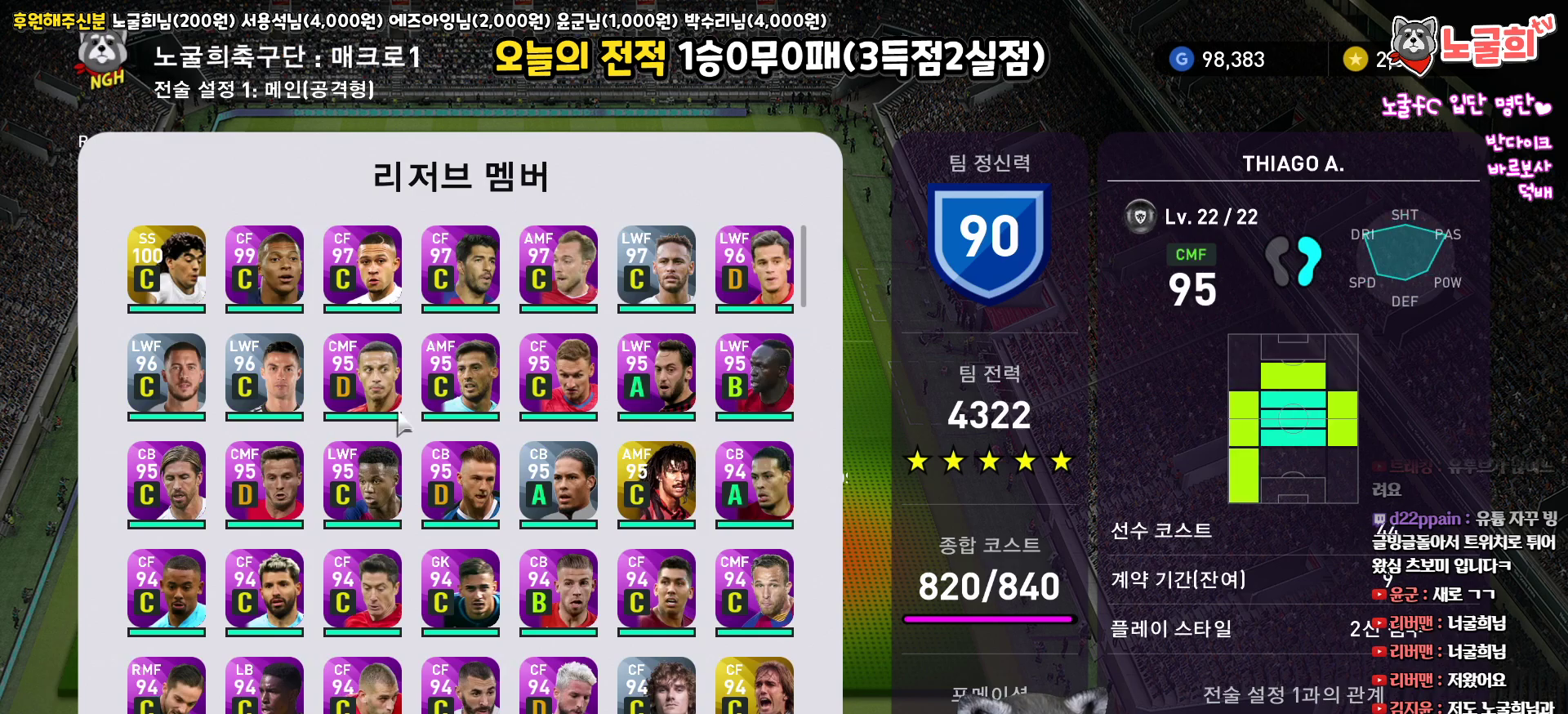
{"buttons": ["DPAD_DOWN"], "left_stick": "center", "right_stick": "center", "events": [[83, "DPAD_DOWN", "down"], [167, "DPAD_DOWN", "up"], [267, "DPAD_DOWN", "down"], [333, "DPAD_DOWN", "up"], [417, "DPAD_DOWN", "down"]]}
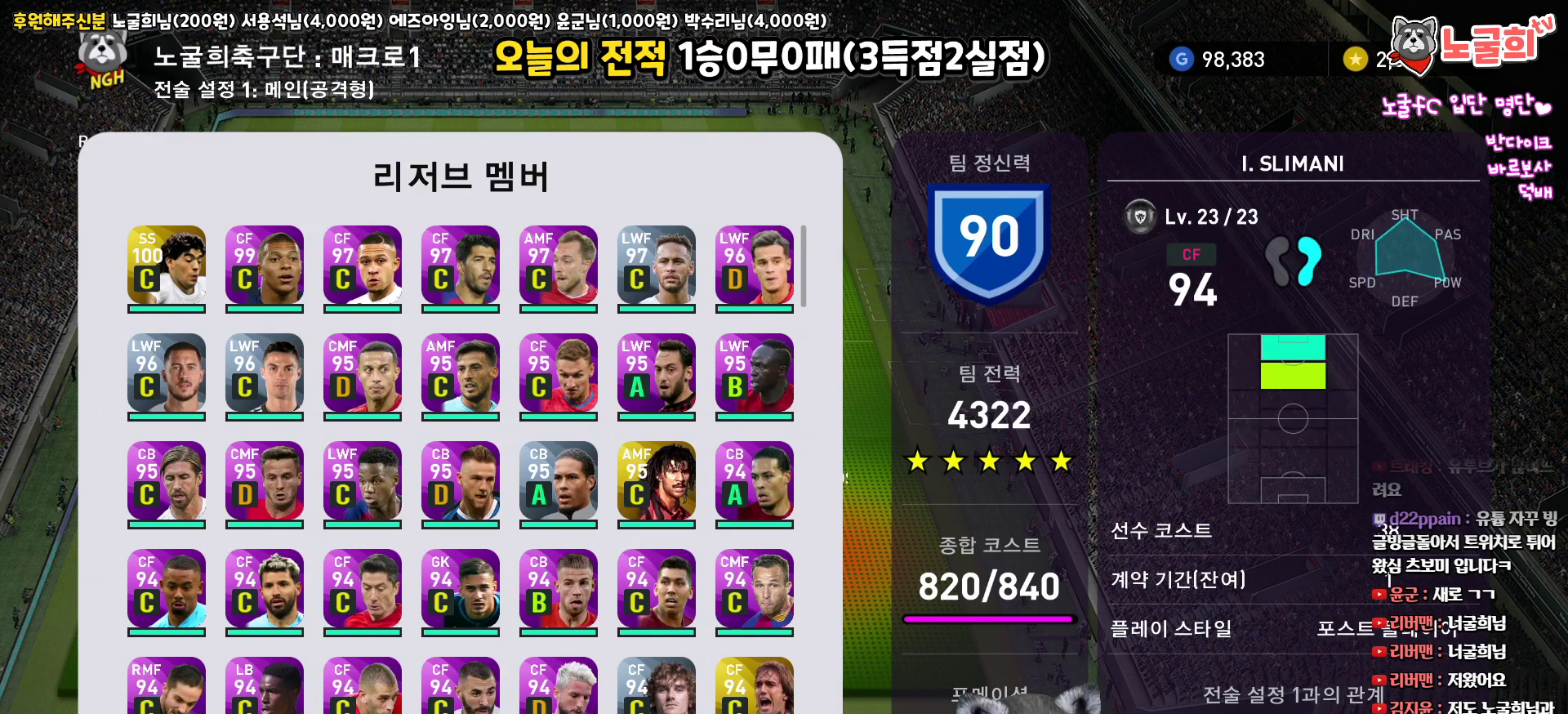
{"buttons": [], "left_stick": "center", "right_stick": "center", "events": [[17, "DPAD_DOWN", "up"], [83, "DPAD_DOWN", "down"], [183, "DPAD_DOWN", "up"]]}
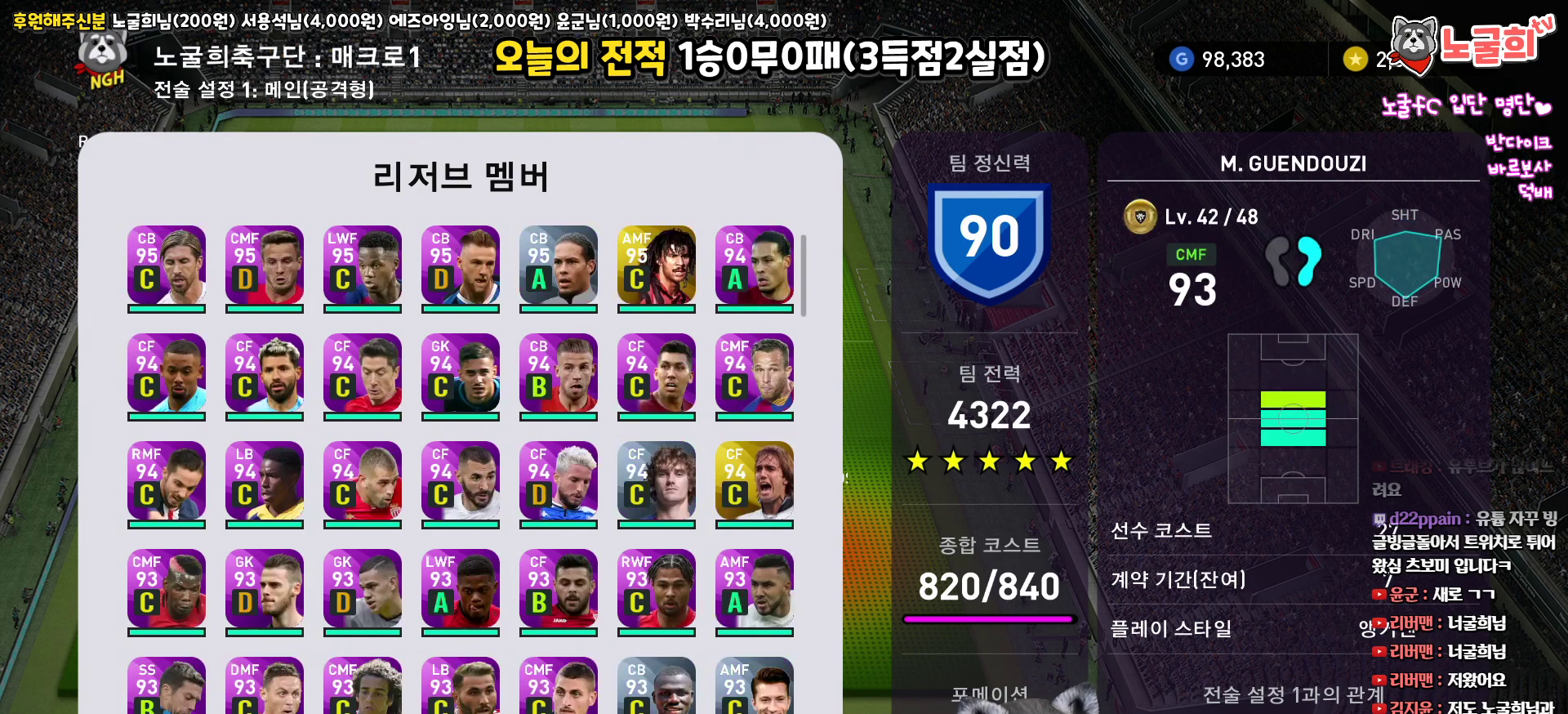
{"buttons": [], "left_stick": "center", "right_stick": "center", "events": [[200, "DPAD_UP", "down"], [267, "DPAD_UP", "up"]]}
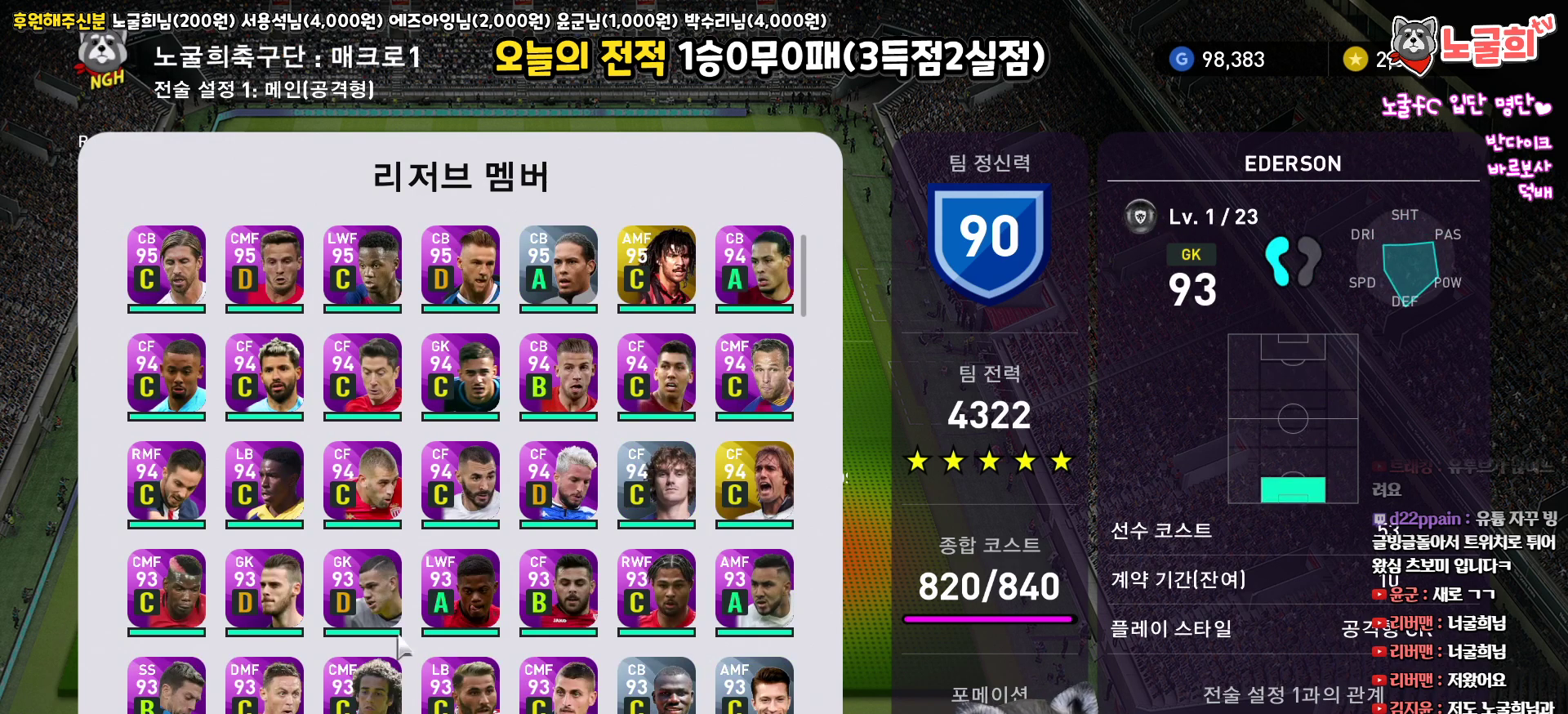
{"buttons": [], "left_stick": "center", "right_stick": "center", "events": [[100, "DPAD_DOWN", "down"], [217, "DPAD_DOWN", "up"], [367, "DPAD_DOWN", "down"], [450, "DPAD_DOWN", "up"]]}
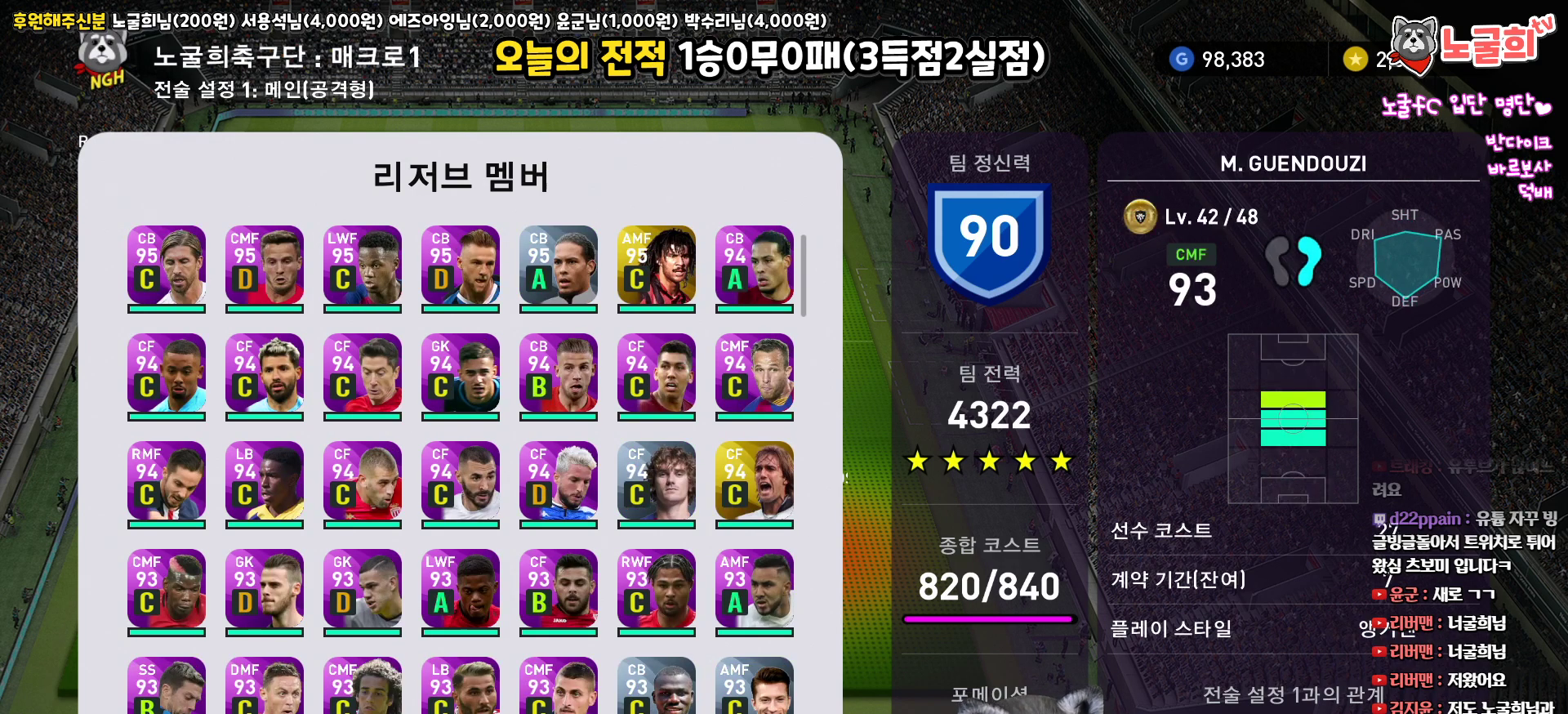
{"buttons": [], "left_stick": "center", "right_stick": "center", "events": []}
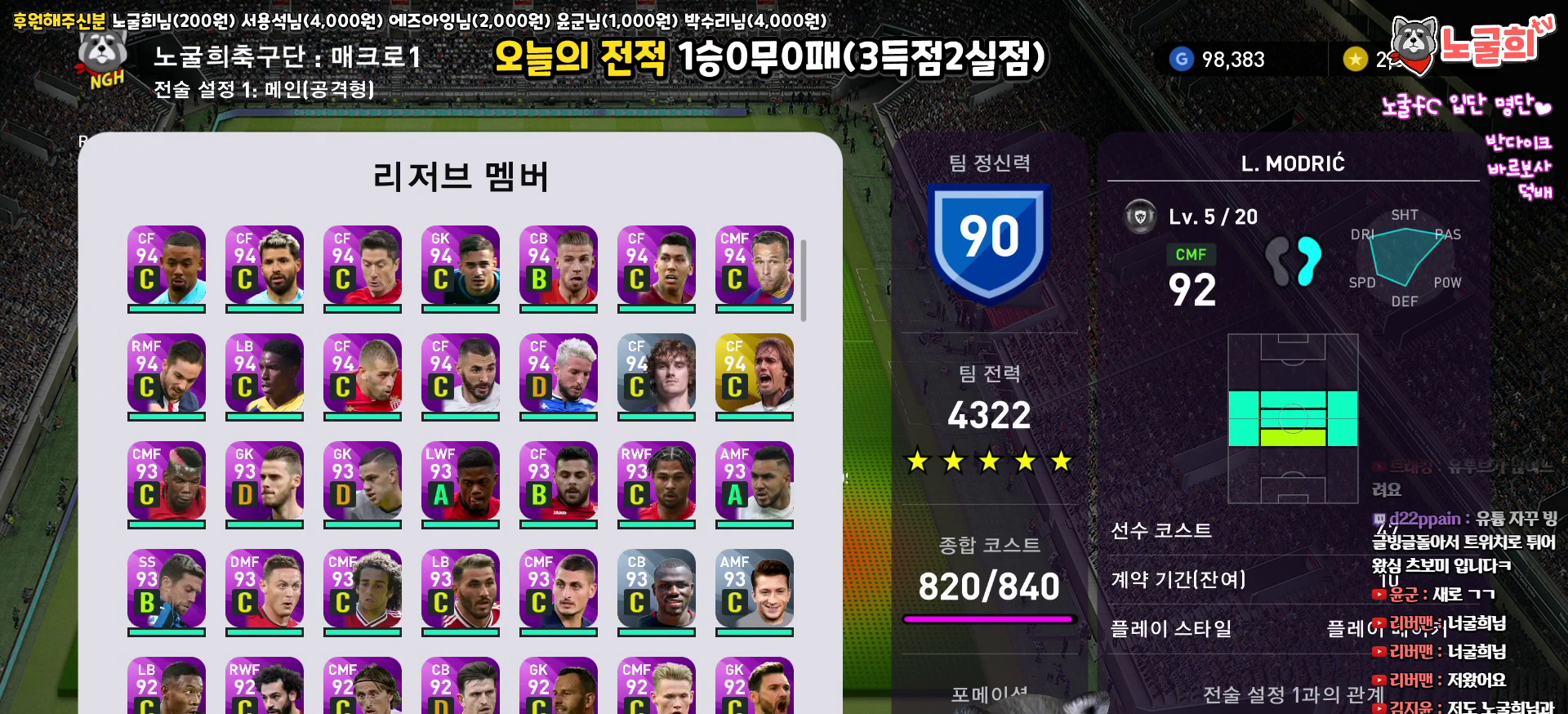
{"buttons": [], "left_stick": "center", "right_stick": "center", "events": []}
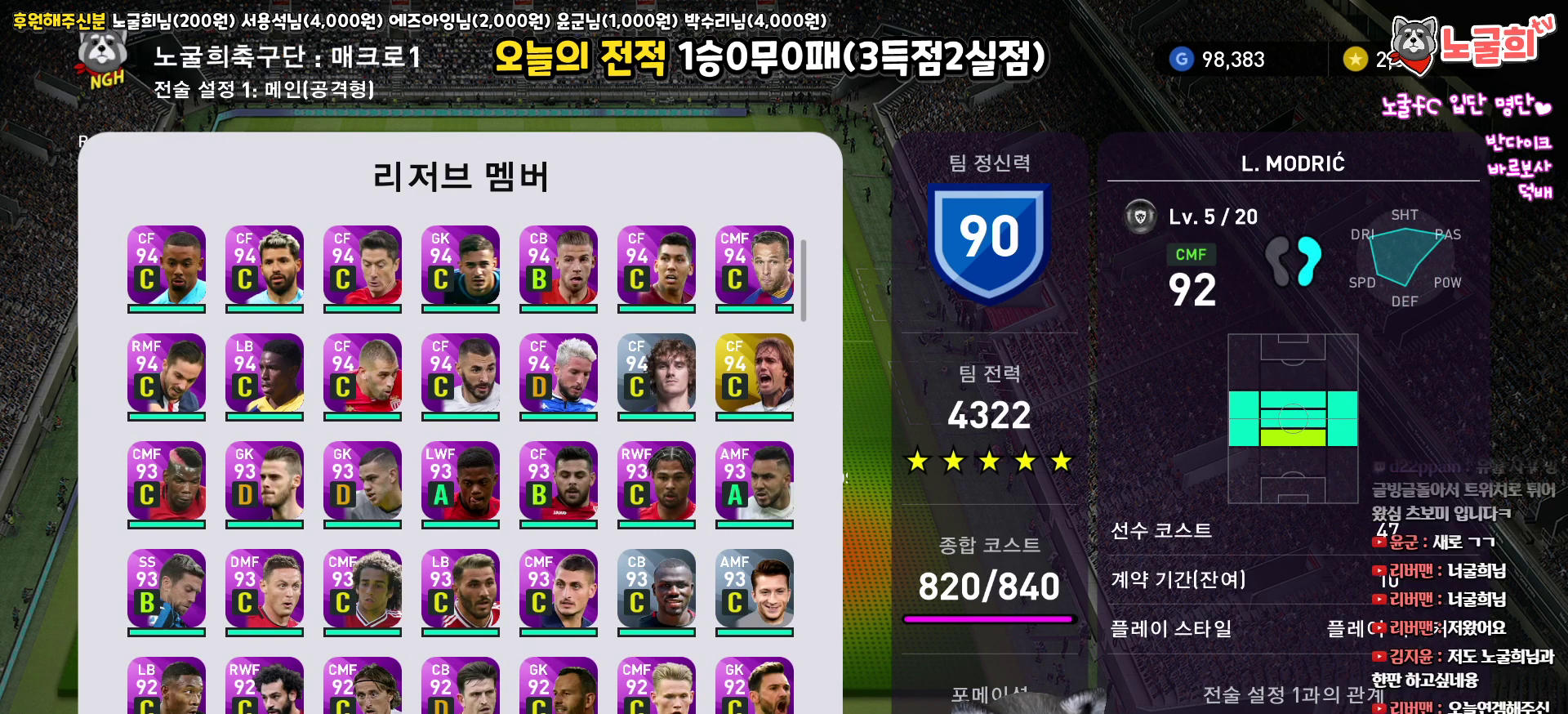
{"buttons": [], "left_stick": "center", "right_stick": "center", "events": [[167, "DPAD_DOWN", "down"], [250, "DPAD_DOWN", "up"]]}
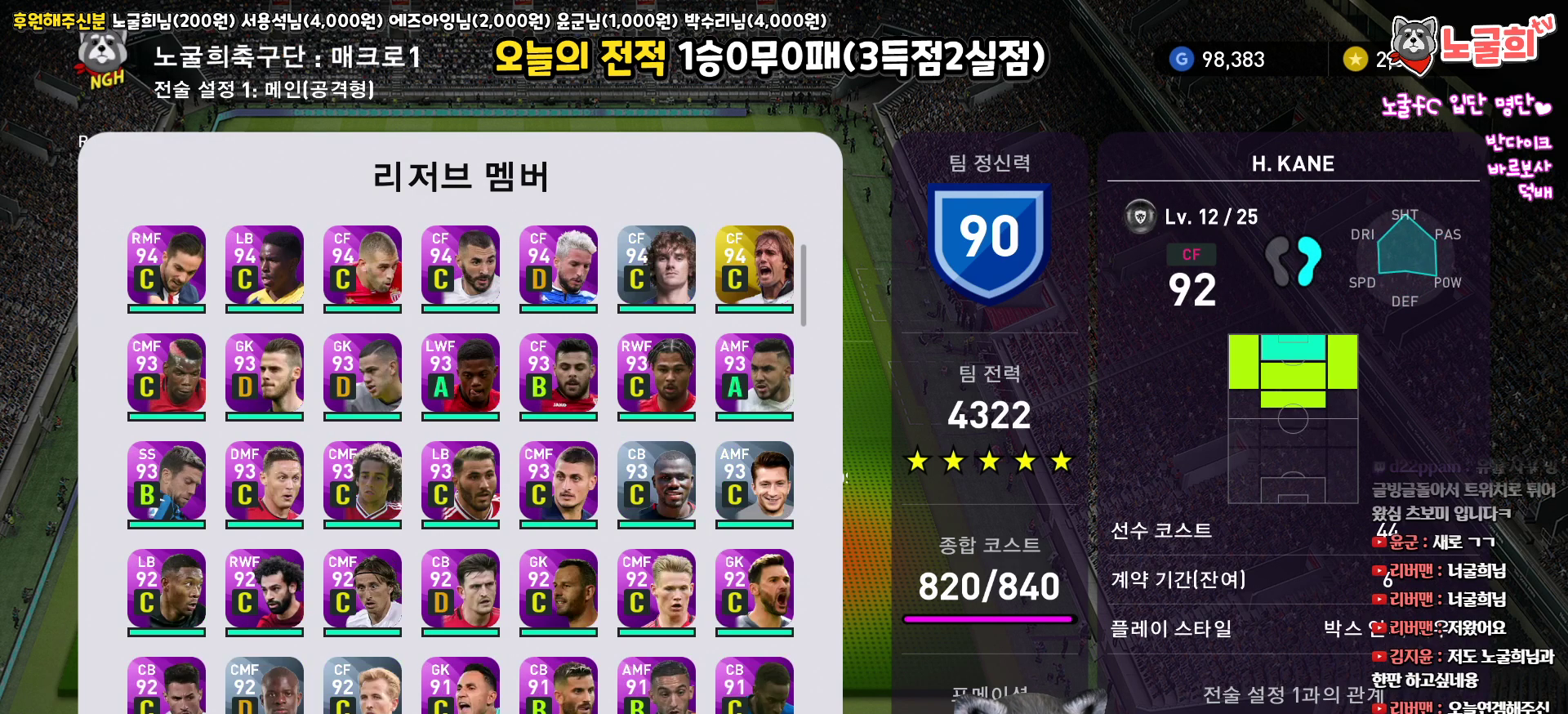
{"buttons": ["DPAD_LEFT"], "left_stick": "center", "right_stick": "center", "events": [[50, "DPAD_UP", "down"], [133, "DPAD_UP", "up"], [450, "DPAD_LEFT", "down"]]}
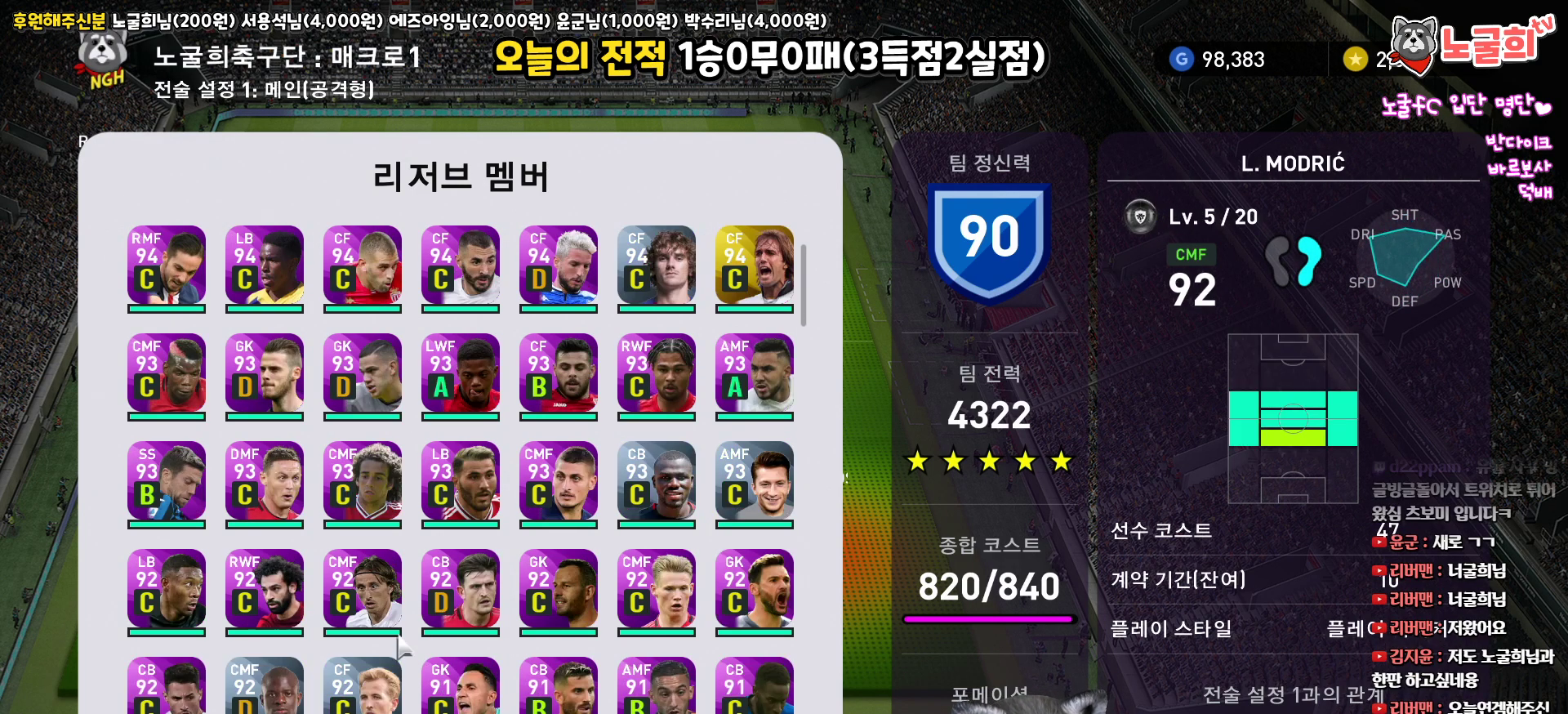
{"buttons": [], "left_stick": "center", "right_stick": "center", "events": [[33, "DPAD_LEFT", "up"]]}
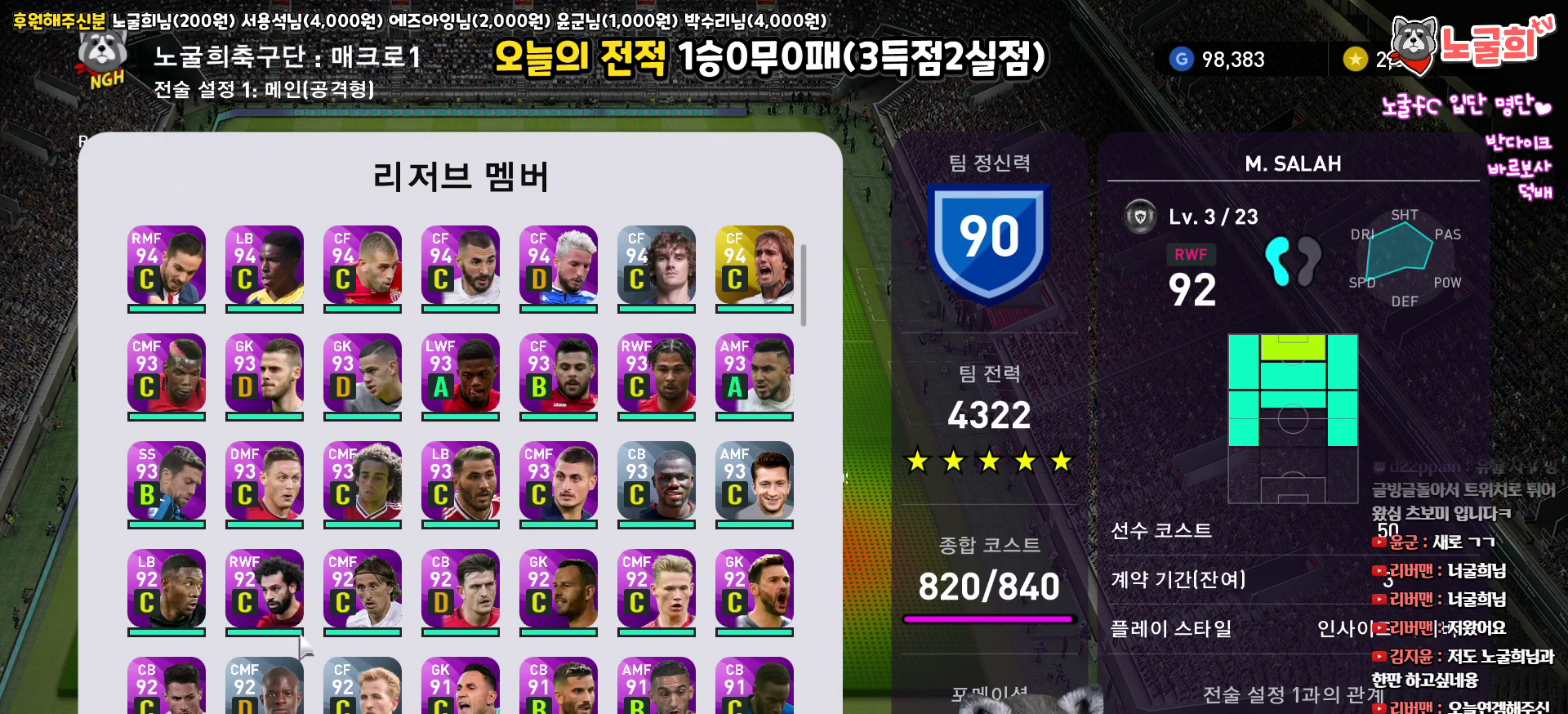
{"buttons": [], "left_stick": "center", "right_stick": "center", "events": [[217, "DPAD_RIGHT", "down"], [317, "DPAD_RIGHT", "up"]]}
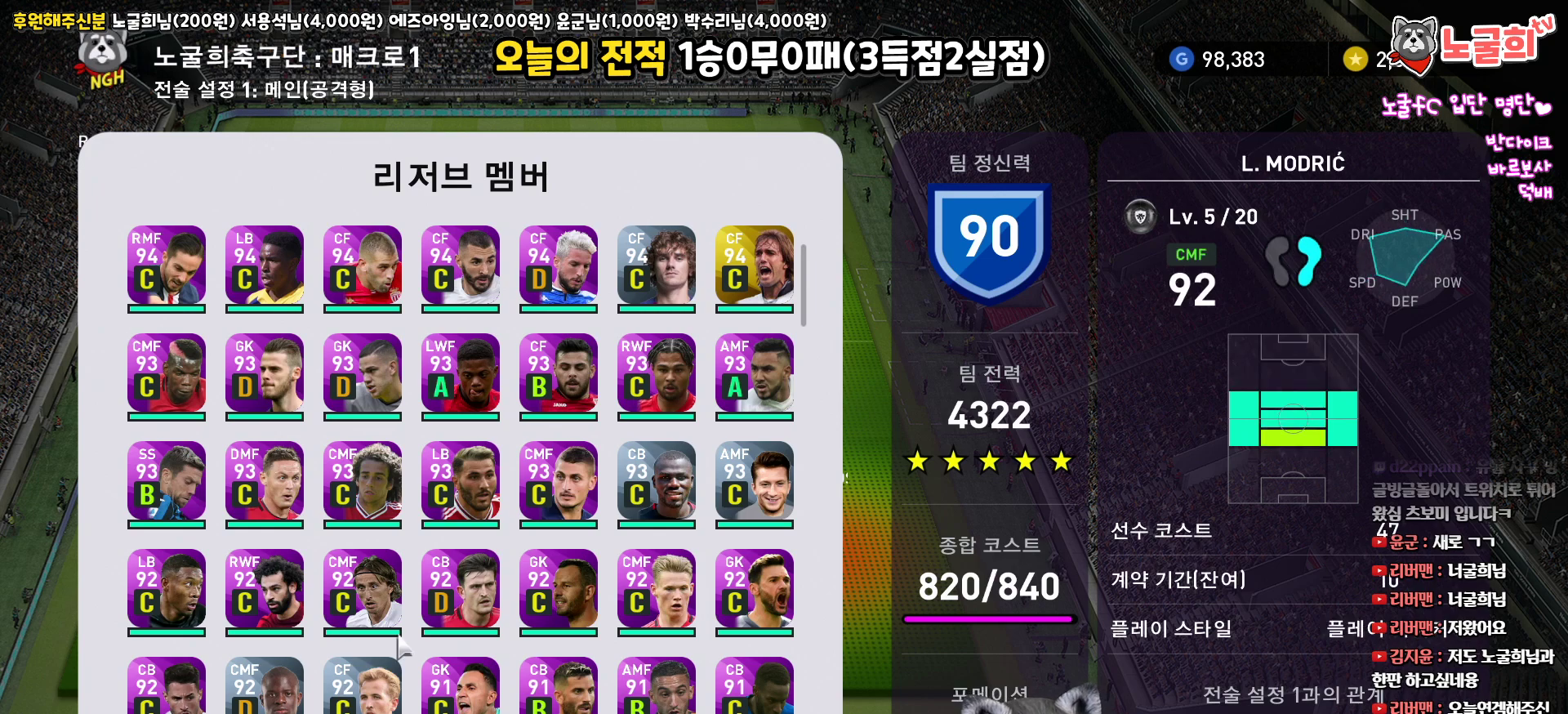
{"buttons": [], "left_stick": "center", "right_stick": "center", "events": [[133, "DPAD_LEFT", "down"], [250, "DPAD_LEFT", "up"], [317, "DPAD_LEFT", "down"], [433, "DPAD_LEFT", "up"]]}
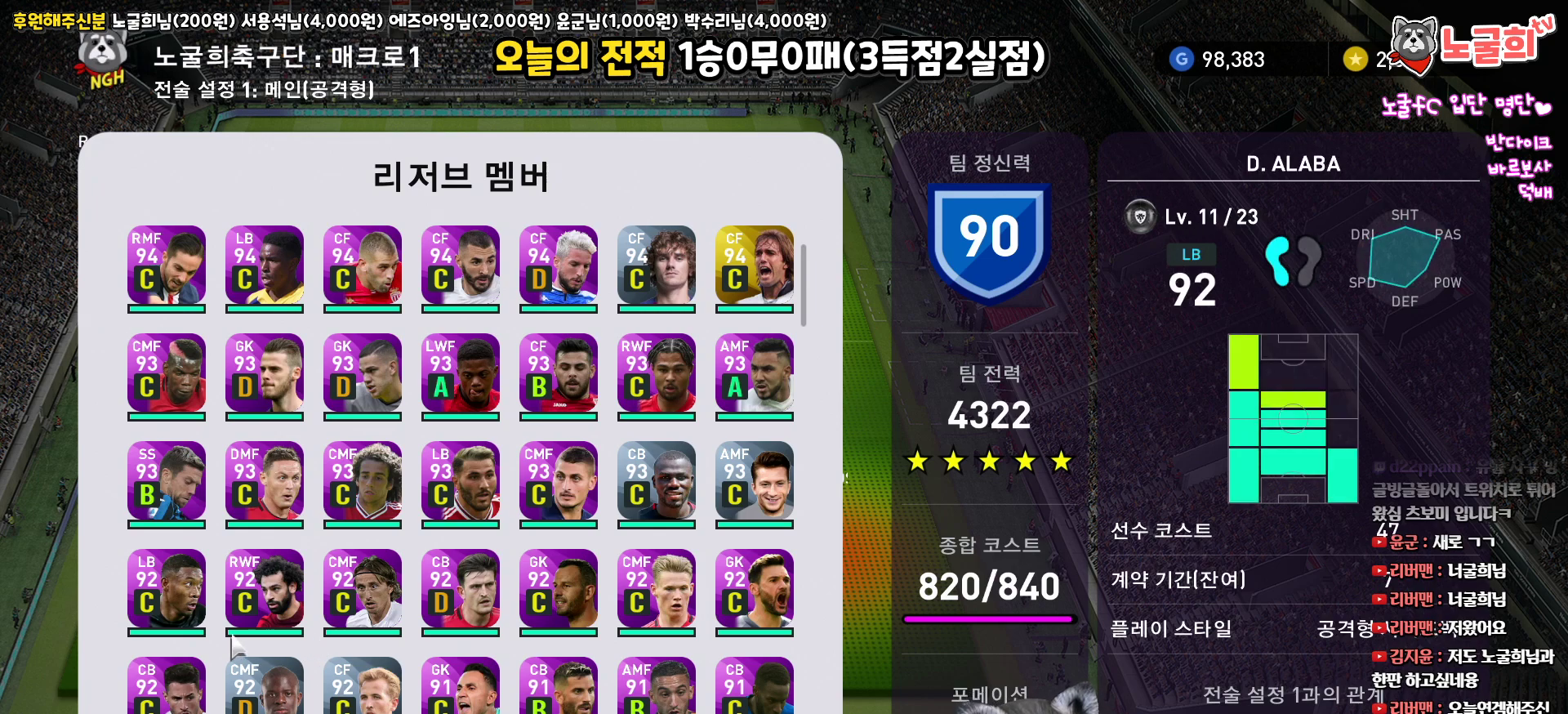
{"buttons": [], "left_stick": "center", "right_stick": "center", "events": []}
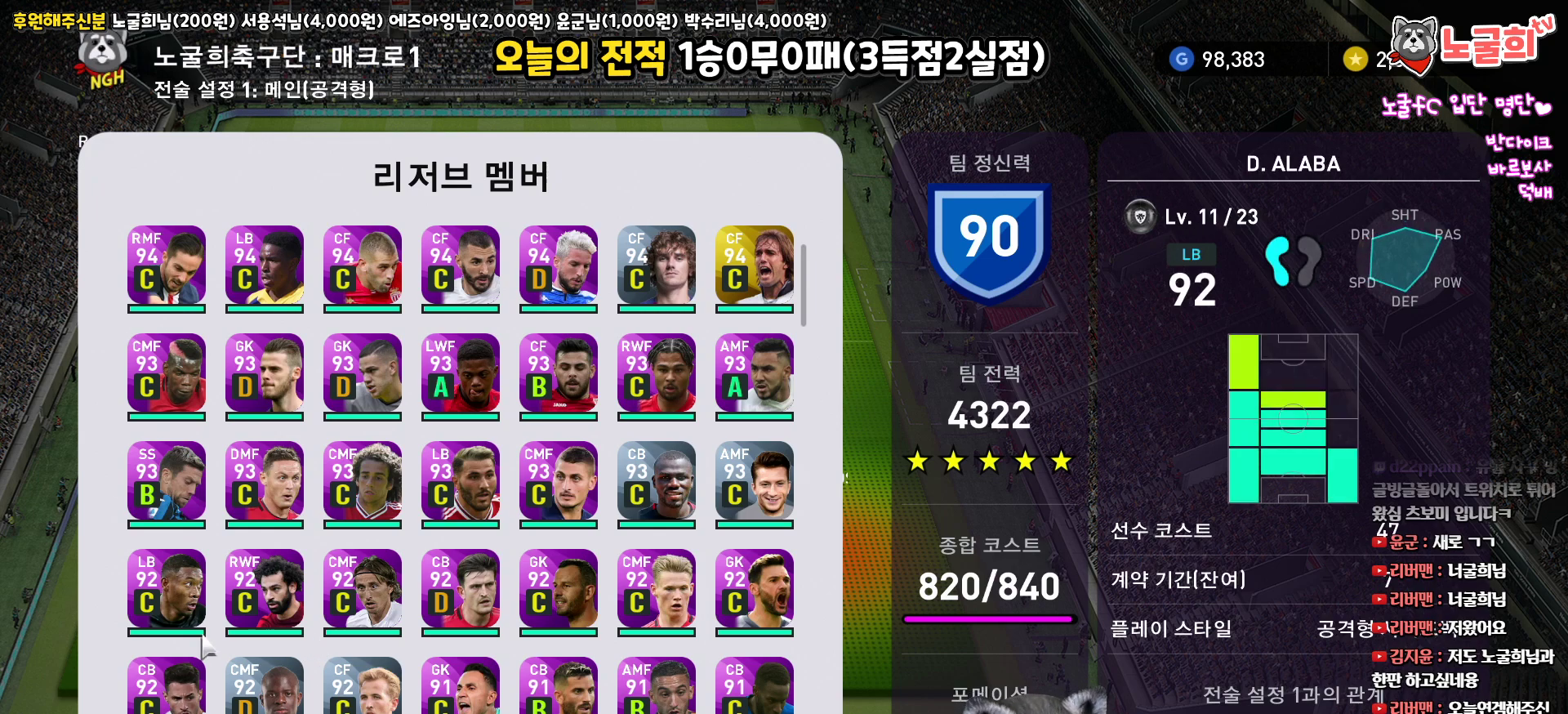
{"buttons": [], "left_stick": "center", "right_stick": "center", "events": [[383, "DPAD_RIGHT", "down"], [500, "DPAD_RIGHT", "up"]]}
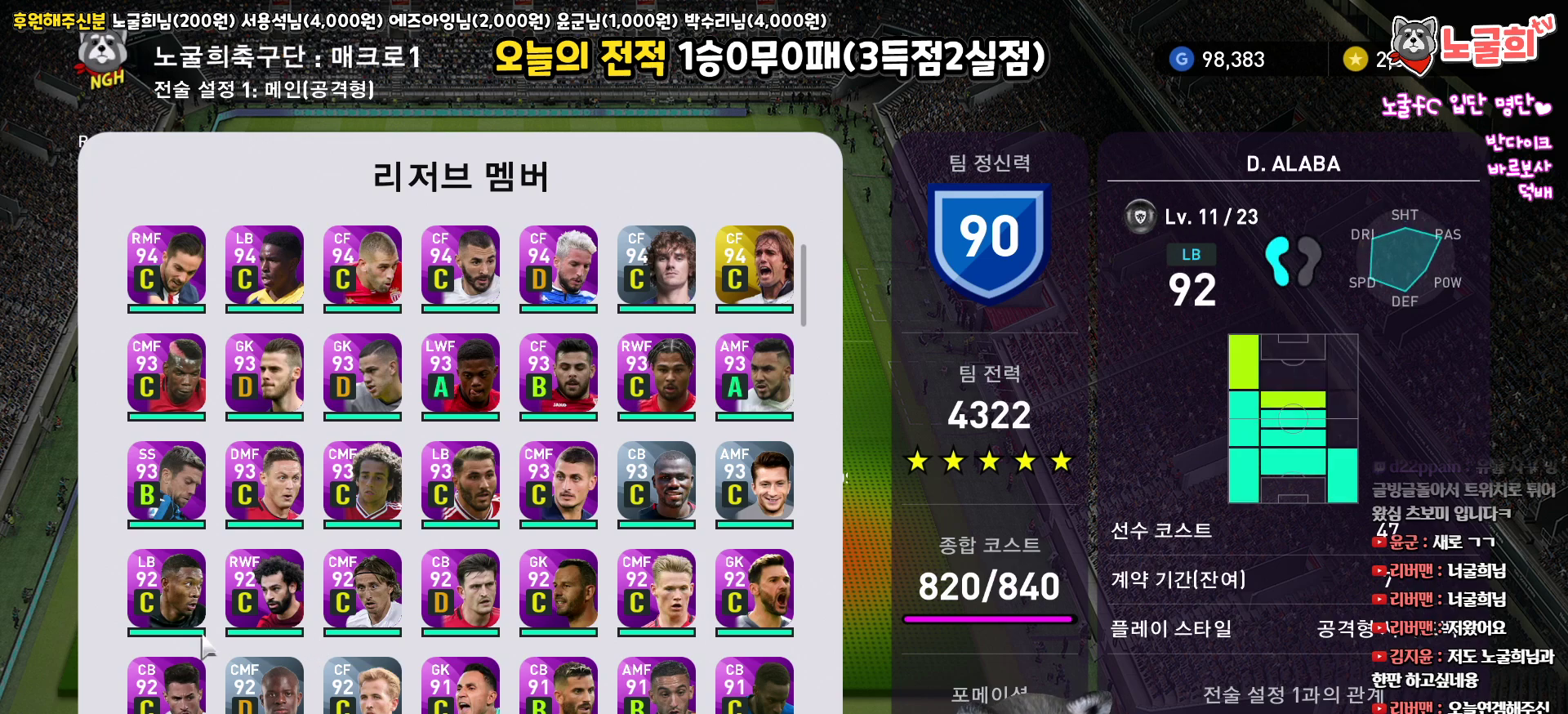
{"buttons": [], "left_stick": "center", "right_stick": "center", "events": [[150, "DPAD_RIGHT", "down"], [250, "DPAD_RIGHT", "up"]]}
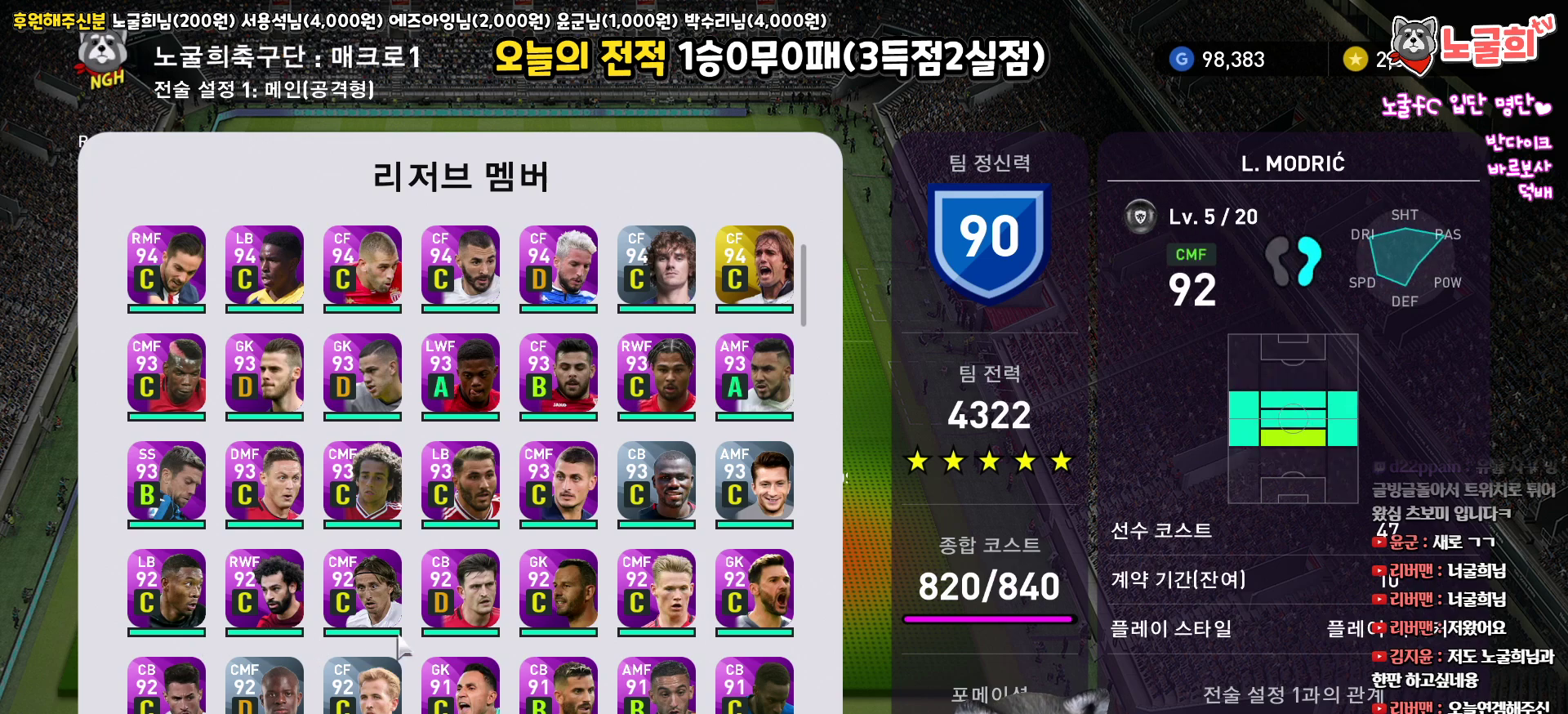
{"buttons": ["DPAD_LEFT"], "left_stick": "center", "right_stick": "center", "events": [[50, "DPAD_LEFT", "down"], [150, "DPAD_LEFT", "up"], [233, "DPAD_LEFT", "down"], [333, "DPAD_LEFT", "up"], [400, "DPAD_LEFT", "down"]]}
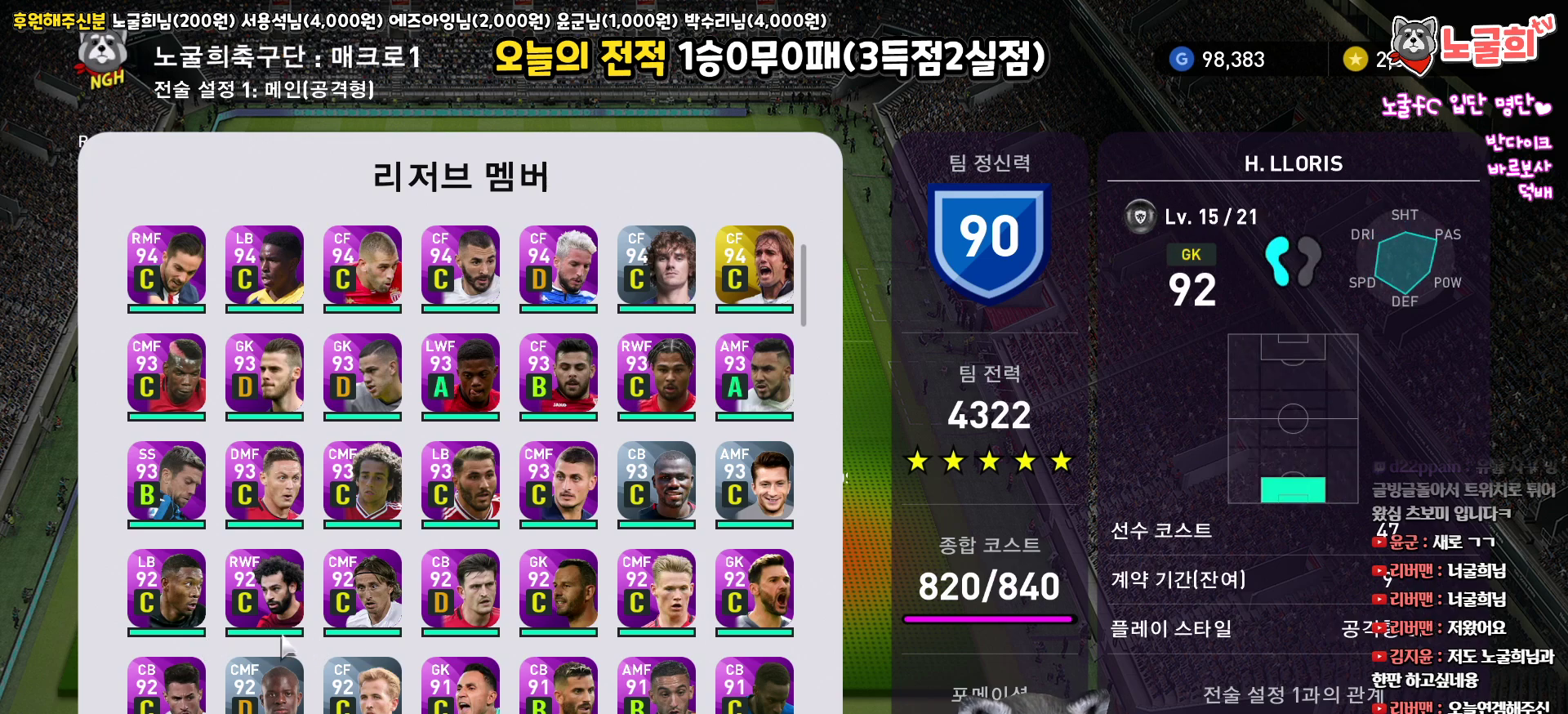
{"buttons": [], "left_stick": "center", "right_stick": "center", "events": [[17, "DPAD_LEFT", "up"], [183, "DPAD_DOWN", "down"], [283, "DPAD_DOWN", "up"], [367, "DPAD_DOWN", "down"], [467, "DPAD_DOWN", "up"]]}
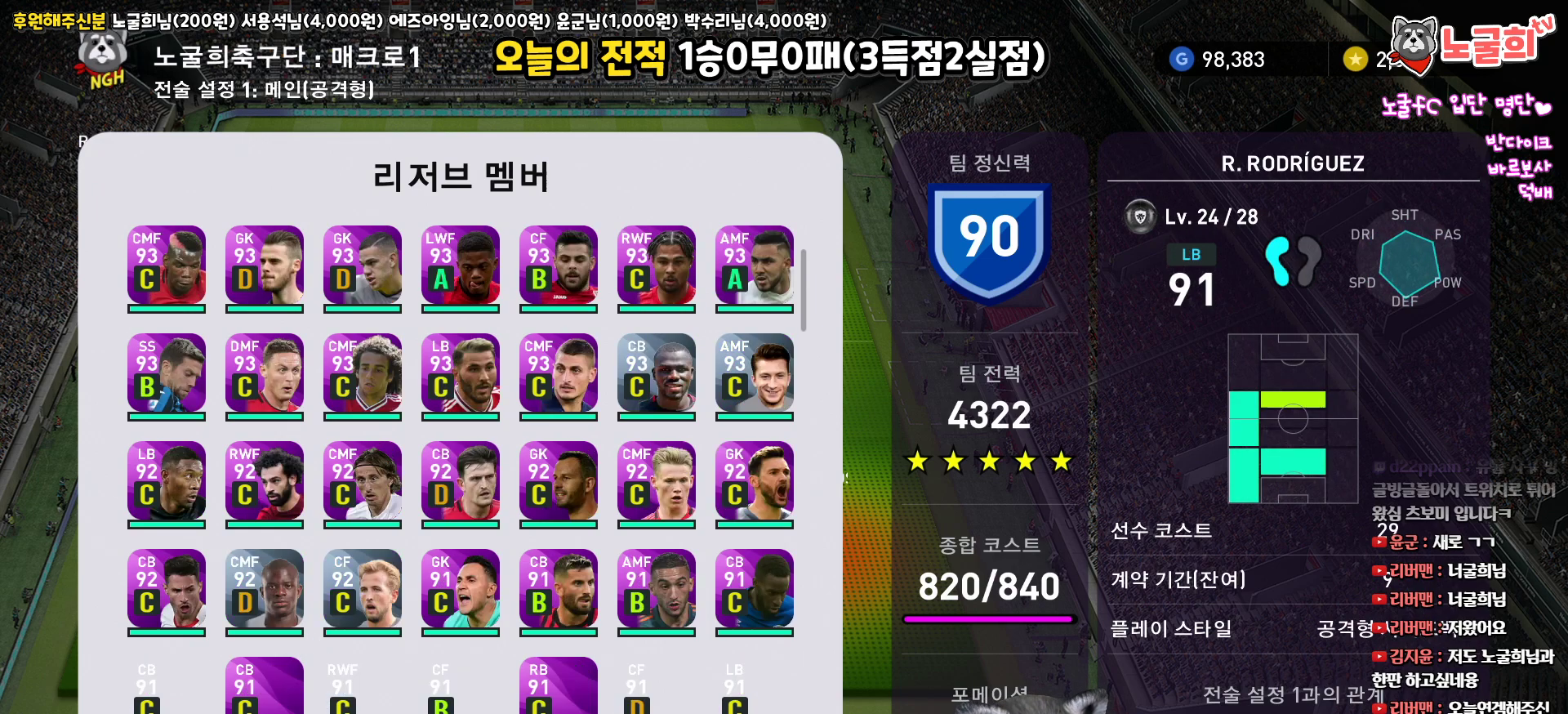
{"buttons": [], "left_stick": "center", "right_stick": "center", "events": [[167, "DPAD_LEFT", "down"], [267, "DPAD_LEFT", "up"], [350, "DPAD_LEFT", "down"], [450, "DPAD_LEFT", "up"]]}
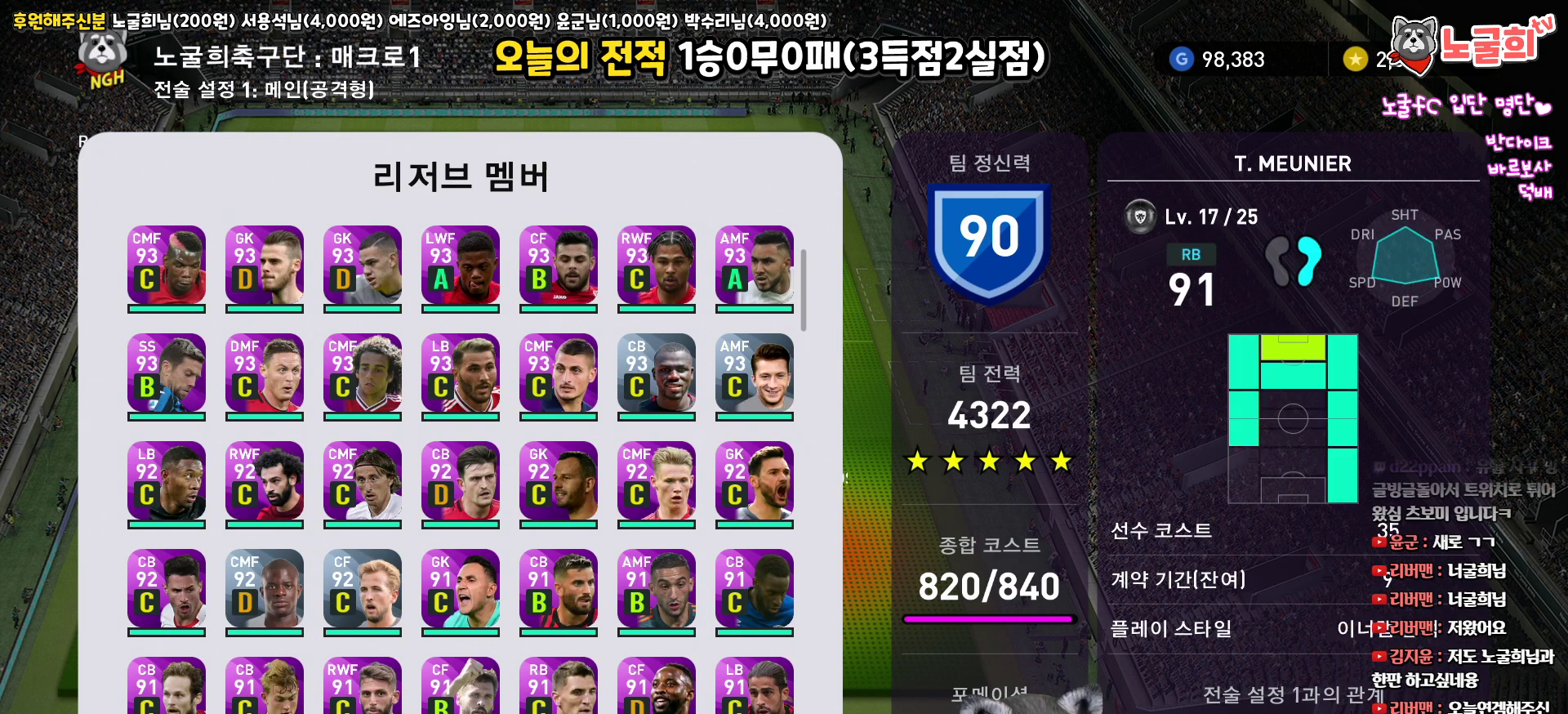
{"buttons": [], "left_stick": "center", "right_stick": "center", "events": [[17, "DPAD_LEFT", "down"], [133, "DPAD_LEFT", "up"], [200, "DPAD_LEFT", "down"], [300, "DPAD_LEFT", "up"], [383, "DPAD_LEFT", "down"], [500, "DPAD_LEFT", "up"]]}
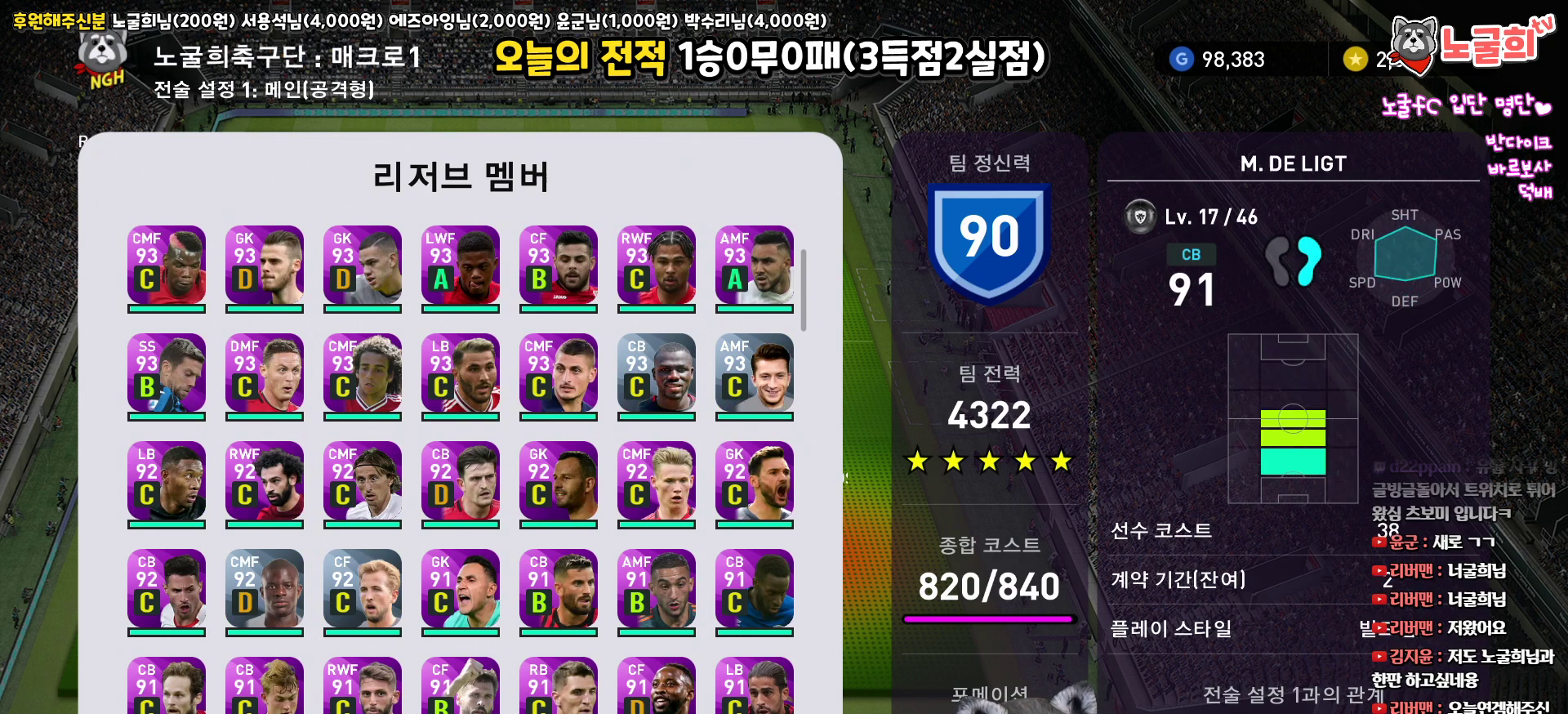
{"buttons": [], "left_stick": "center", "right_stick": "center", "events": [[167, "DPAD_DOWN", "down"], [283, "DPAD_DOWN", "up"], [350, "DPAD_DOWN", "down"], [450, "DPAD_DOWN", "up"]]}
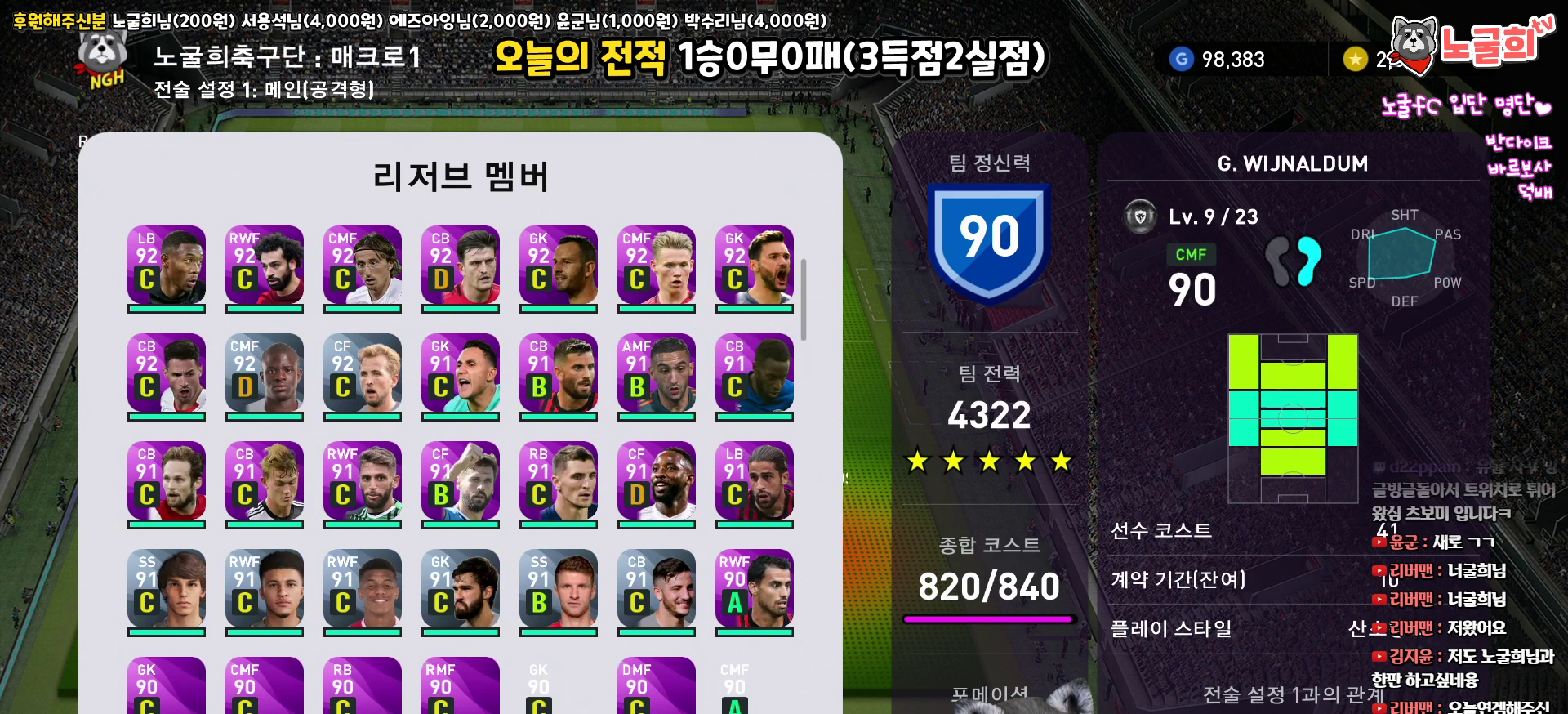
{"buttons": [], "left_stick": "center", "right_stick": "center", "events": [[267, "DPAD_UP", "down"], [383, "DPAD_UP", "up"]]}
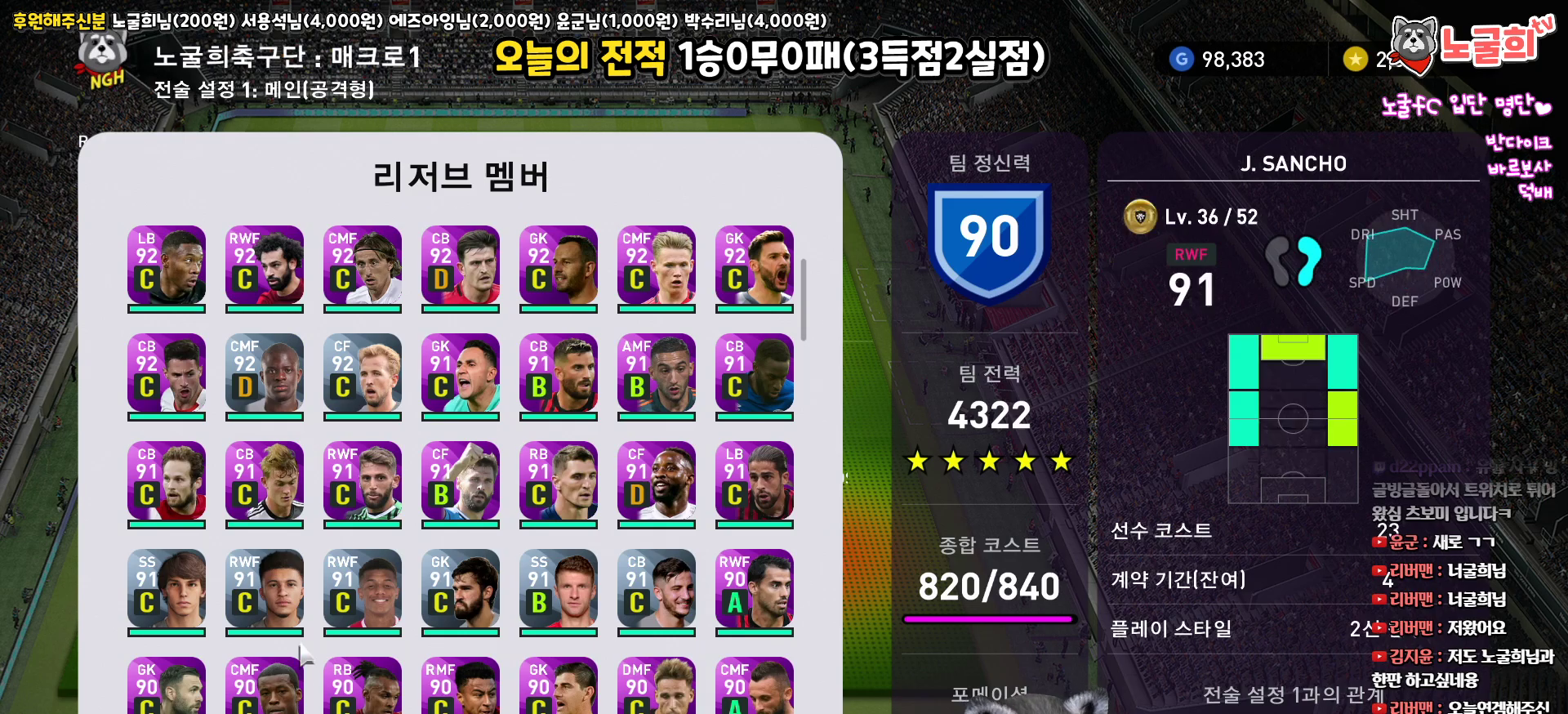
{"buttons": ["DPAD_DOWN"], "left_stick": "center", "right_stick": "center", "events": [[17, "DPAD_RIGHT", "down"], [117, "DPAD_RIGHT", "up"], [267, "DPAD_DOWN", "down"], [383, "DPAD_DOWN", "up"], [450, "DPAD_DOWN", "down"]]}
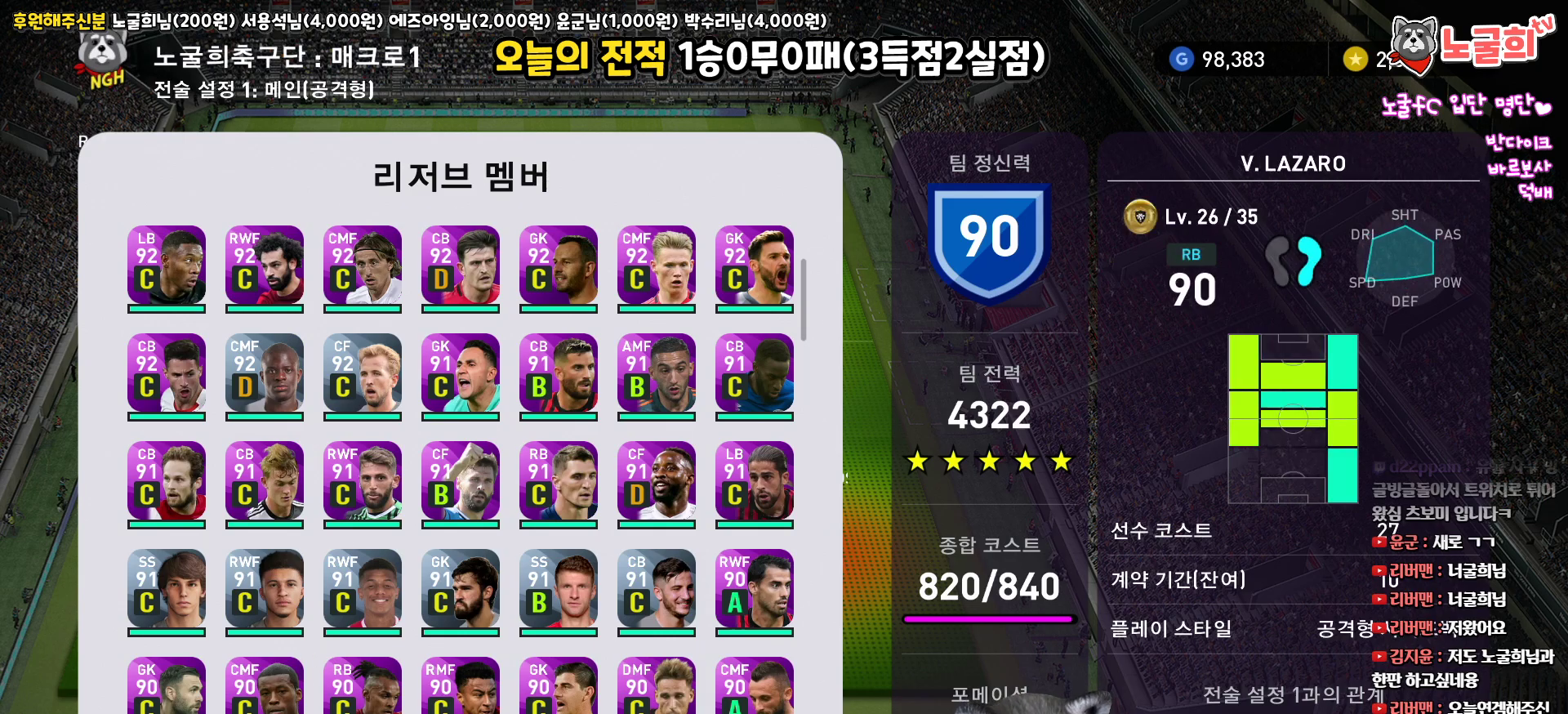
{"buttons": [], "left_stick": "center", "right_stick": "center", "events": [[50, "DPAD_DOWN", "up"], [217, "DPAD_UP", "down"], [300, "DPAD_UP", "up"], [417, "DPAD_UP", "down"], [500, "DPAD_UP", "up"]]}
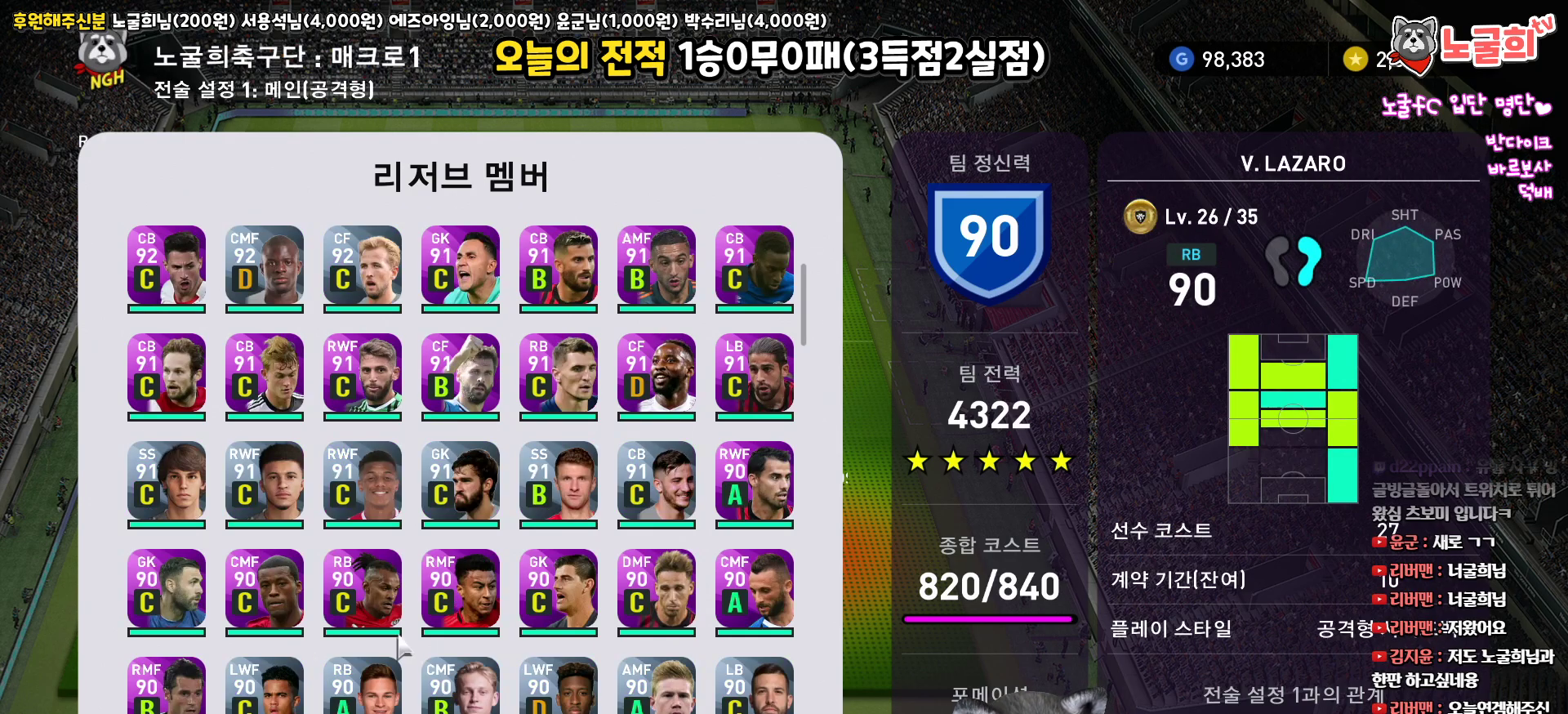
{"buttons": ["DPAD_UP"], "left_stick": "center", "right_stick": "center", "events": [[167, "DPAD_RIGHT", "down"], [283, "DPAD_RIGHT", "up"], [417, "DPAD_UP", "down"]]}
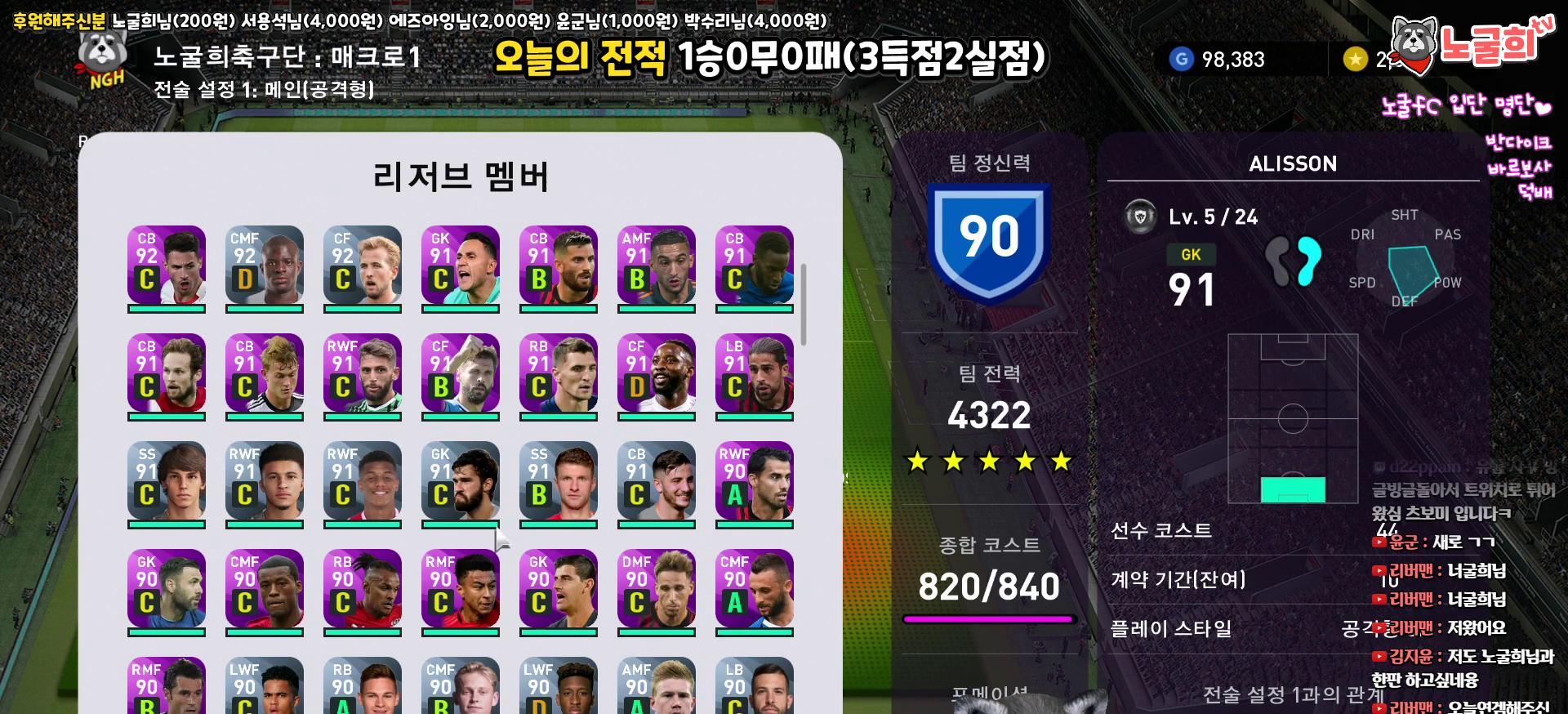
{"buttons": [], "left_stick": "center", "right_stick": "center", "events": [[383, "DPAD_UP", "up"]]}